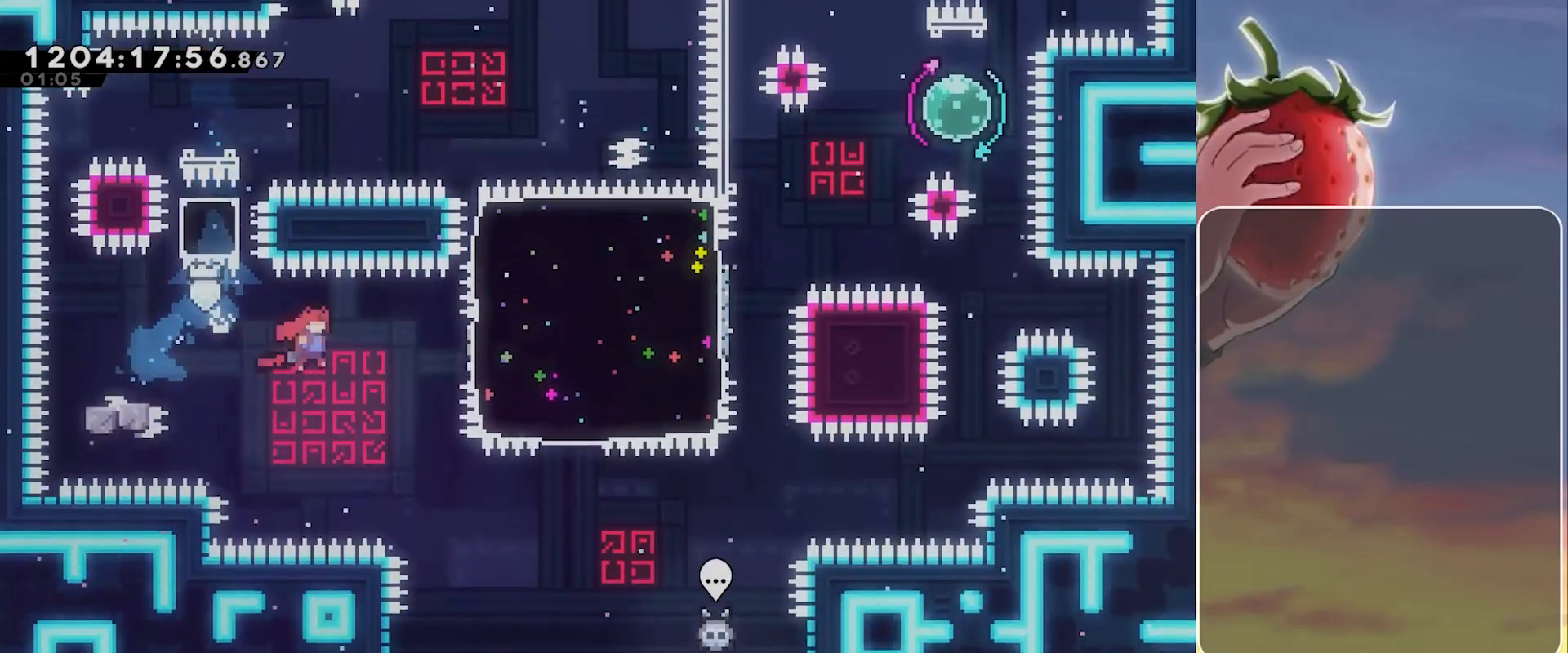
Gameplay with keyboard; each line is a JSON object with the keys held at the frame after it. "events" lists presses ("down") and releases ("up") of "3", "dash", "demo", "down", "grab", "jump", "jump2", "left", "pause", "right" and "up" between this image and that frame as [ms after this image, input, new state], when the widget could be followed in between. No other keys are recorded. Mouse input is not recorded. Key names are as the overlay labels them; some are game actions (e.g. jump) rather than physical keys.
{"keys": [], "events": [[167, "dash", "down"], [300, "jump", "up"], [350, "dash", "up"], [483, "right", "up"]]}
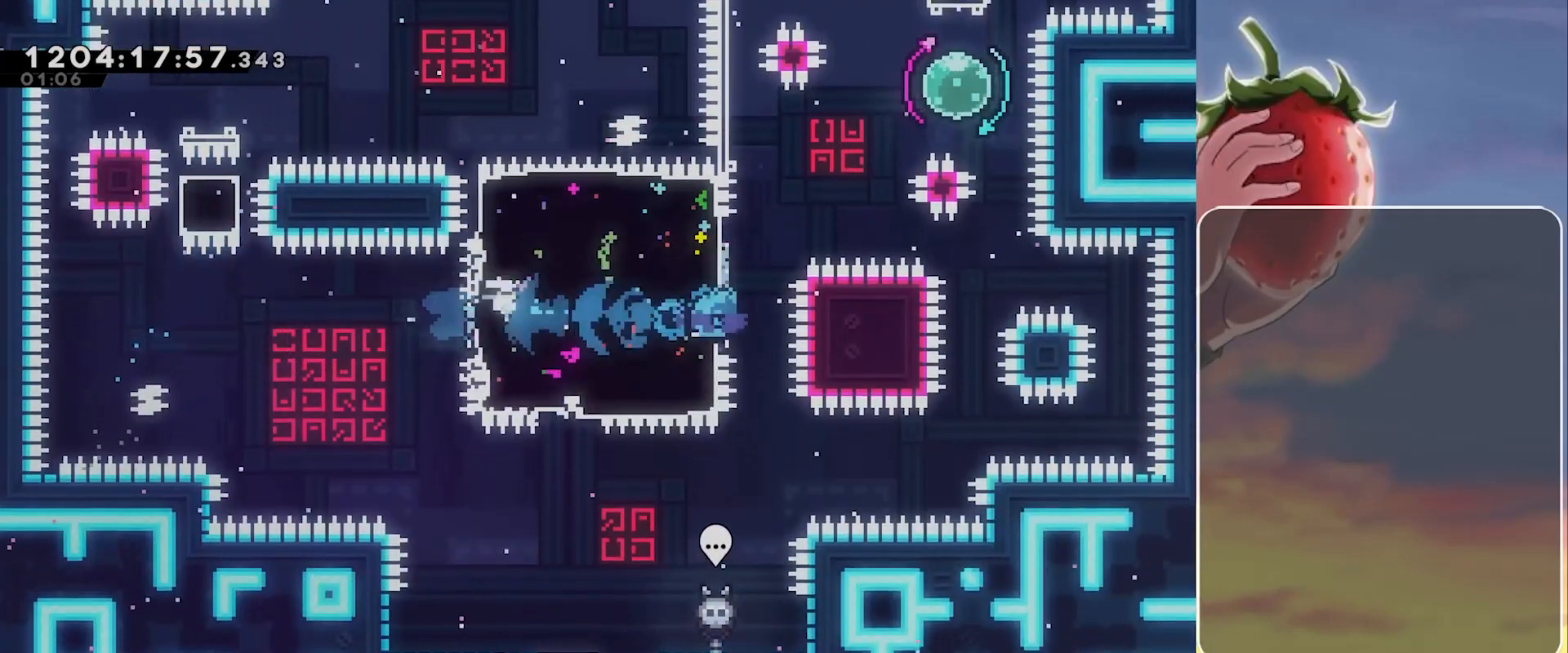
{"keys": ["right"], "events": [[33, "dash", "down"], [33, "up", "down"], [133, "dash", "up"], [217, "jump", "down"], [217, "right", "down"], [217, "up", "up"], [450, "jump", "up"]]}
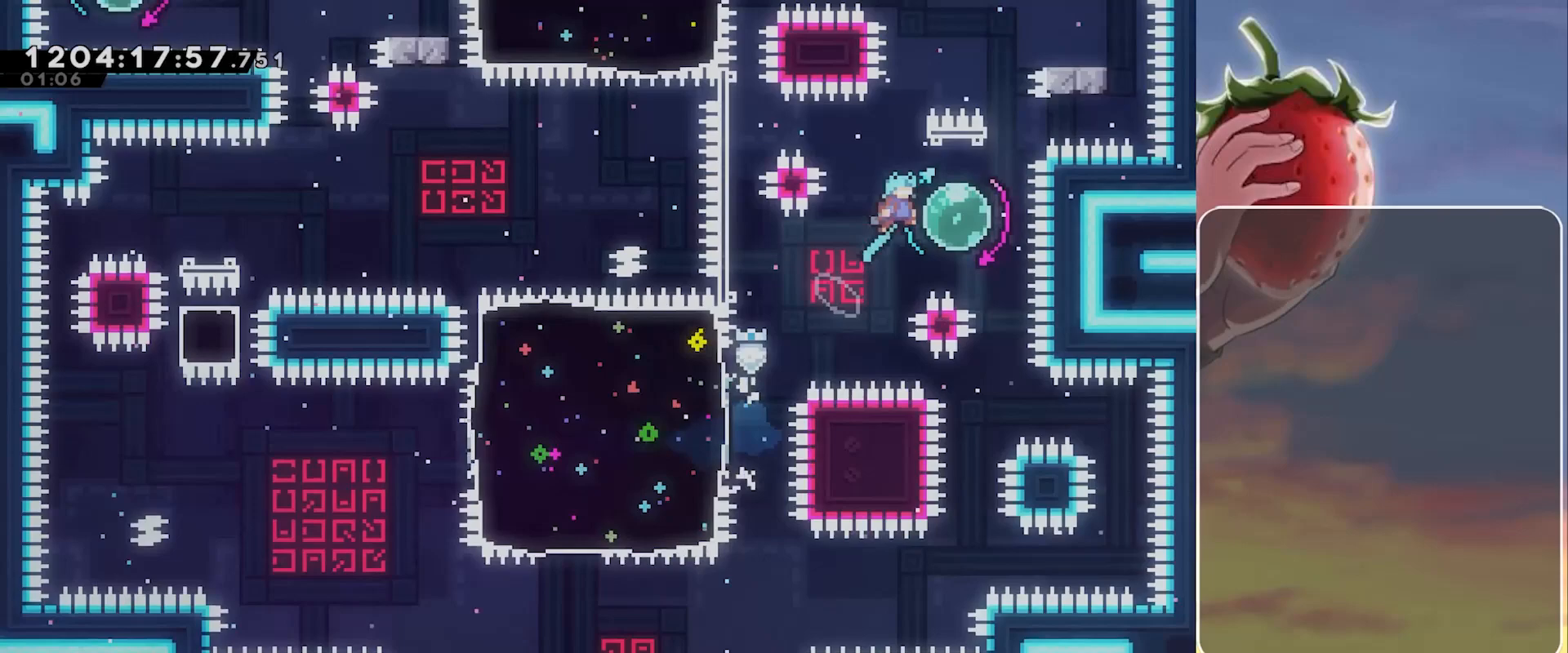
{"keys": ["dash", "right"], "events": [[50, "right", "up"], [100, "down", "down"], [150, "dash", "down"], [233, "dash", "up"], [333, "down", "up"], [467, "dash", "down"], [467, "right", "down"]]}
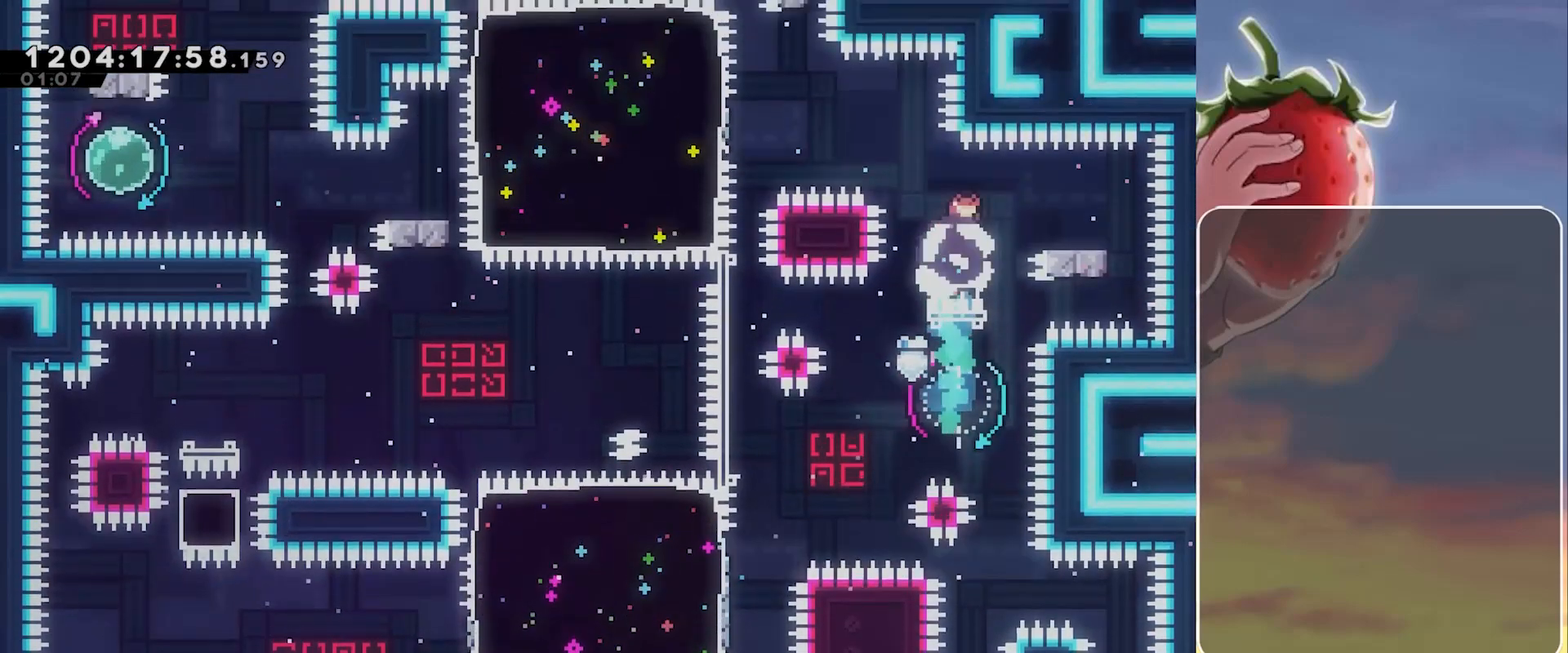
{"keys": ["demo", "jump", "left"], "events": [[67, "dash", "up"], [117, "left", "down"], [117, "right", "up"], [167, "jump", "down"], [483, "demo", "down"]]}
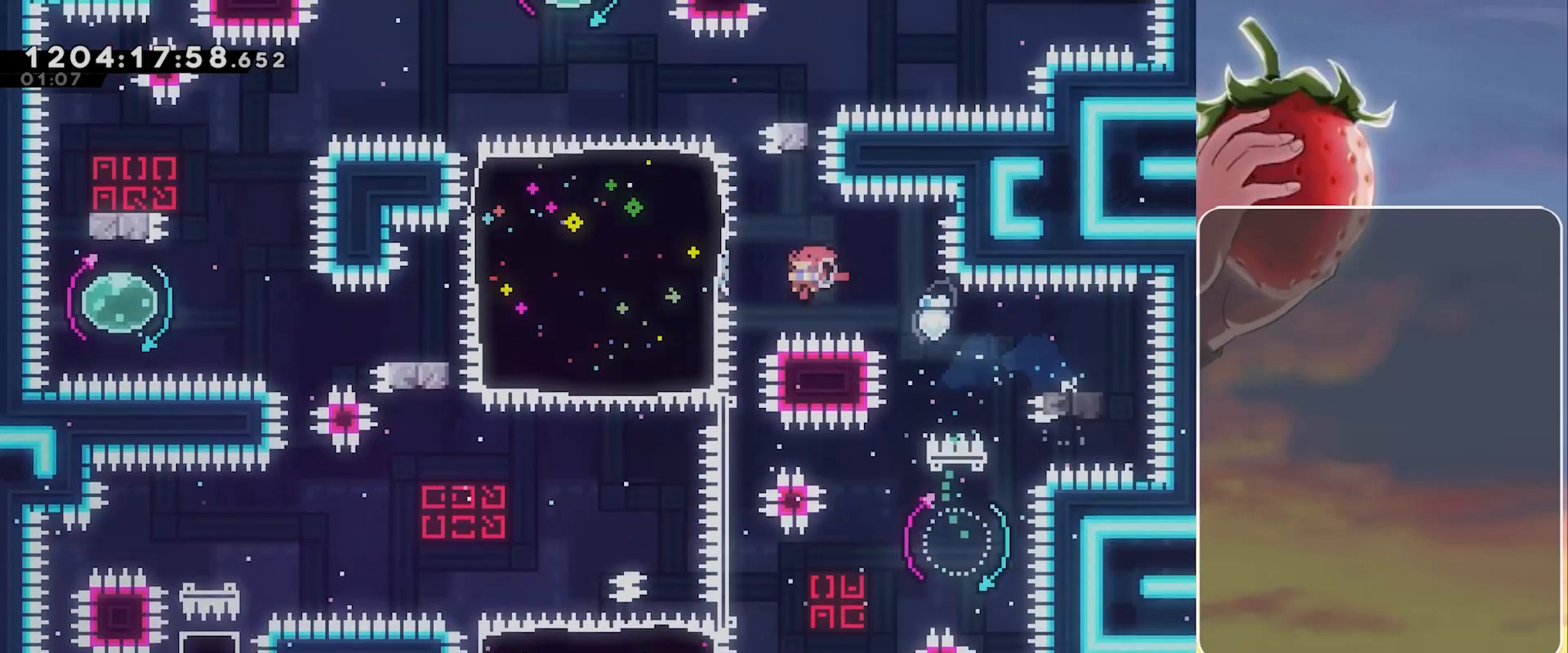
{"keys": ["left"], "events": [[133, "demo", "up"], [133, "jump", "up"]]}
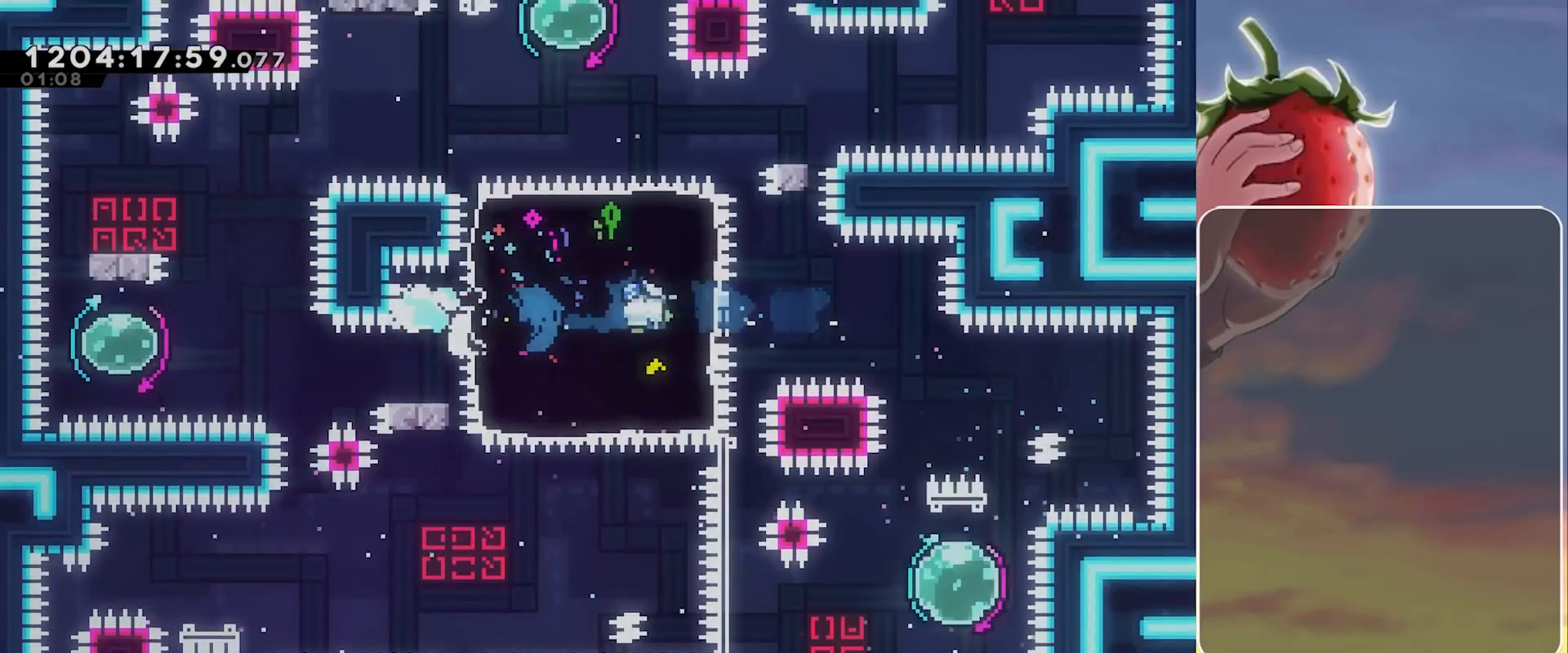
{"keys": ["left"], "events": [[233, "demo", "down"], [383, "demo", "up"]]}
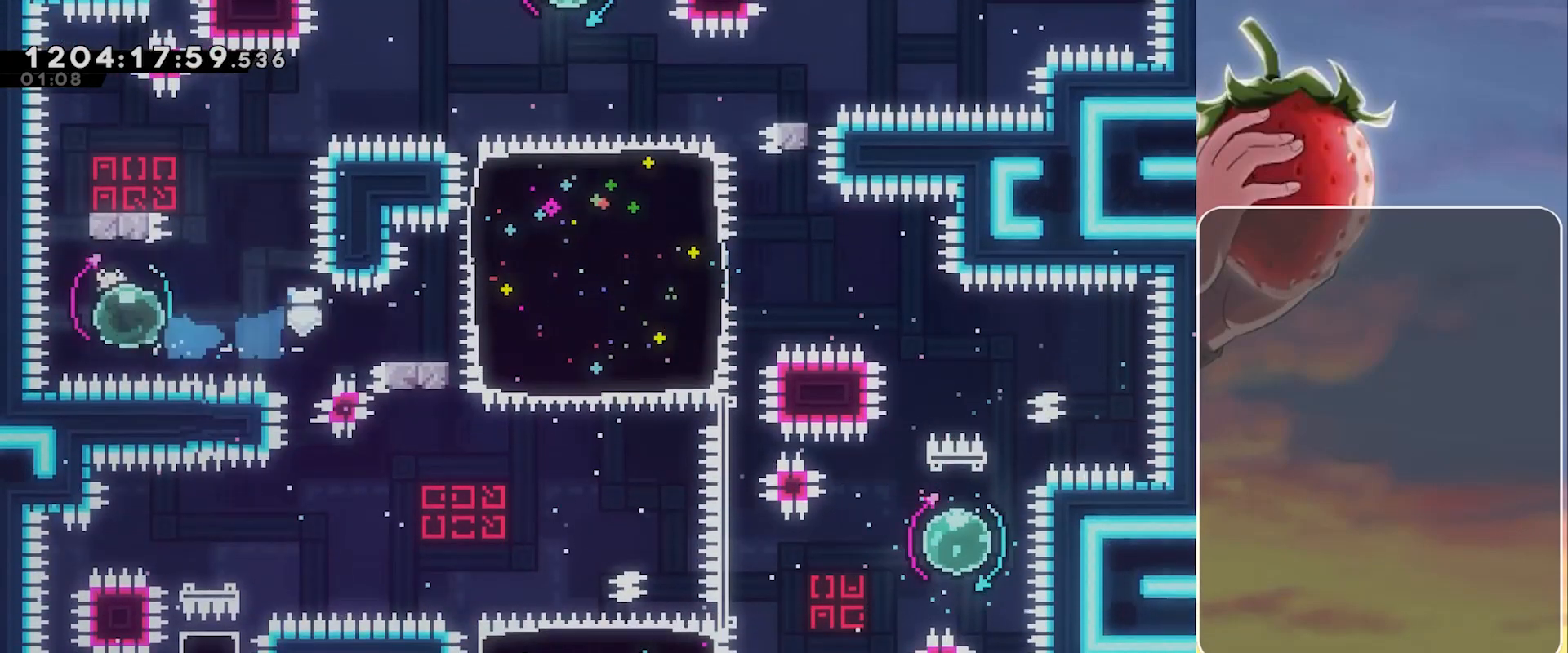
{"keys": ["jump", "right"], "events": [[17, "dash", "down"], [17, "down", "down"], [117, "dash", "up"], [167, "down", "up"], [250, "dash", "down"], [350, "dash", "up"], [433, "jump", "down"], [433, "left", "up"], [433, "right", "down"]]}
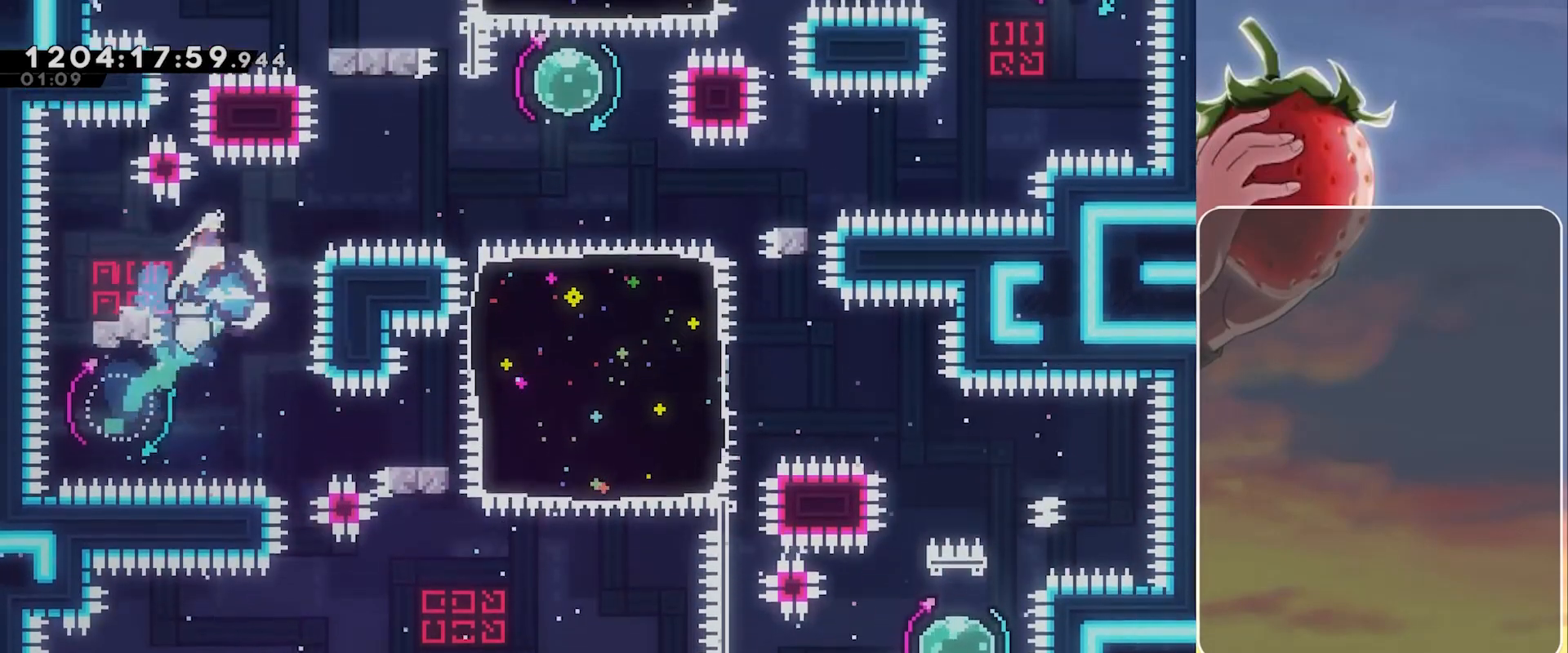
{"keys": ["left"], "events": [[317, "dash", "down"], [317, "up", "down"], [400, "jump", "up"], [450, "dash", "up"], [450, "up", "up"], [500, "left", "down"], [500, "right", "up"]]}
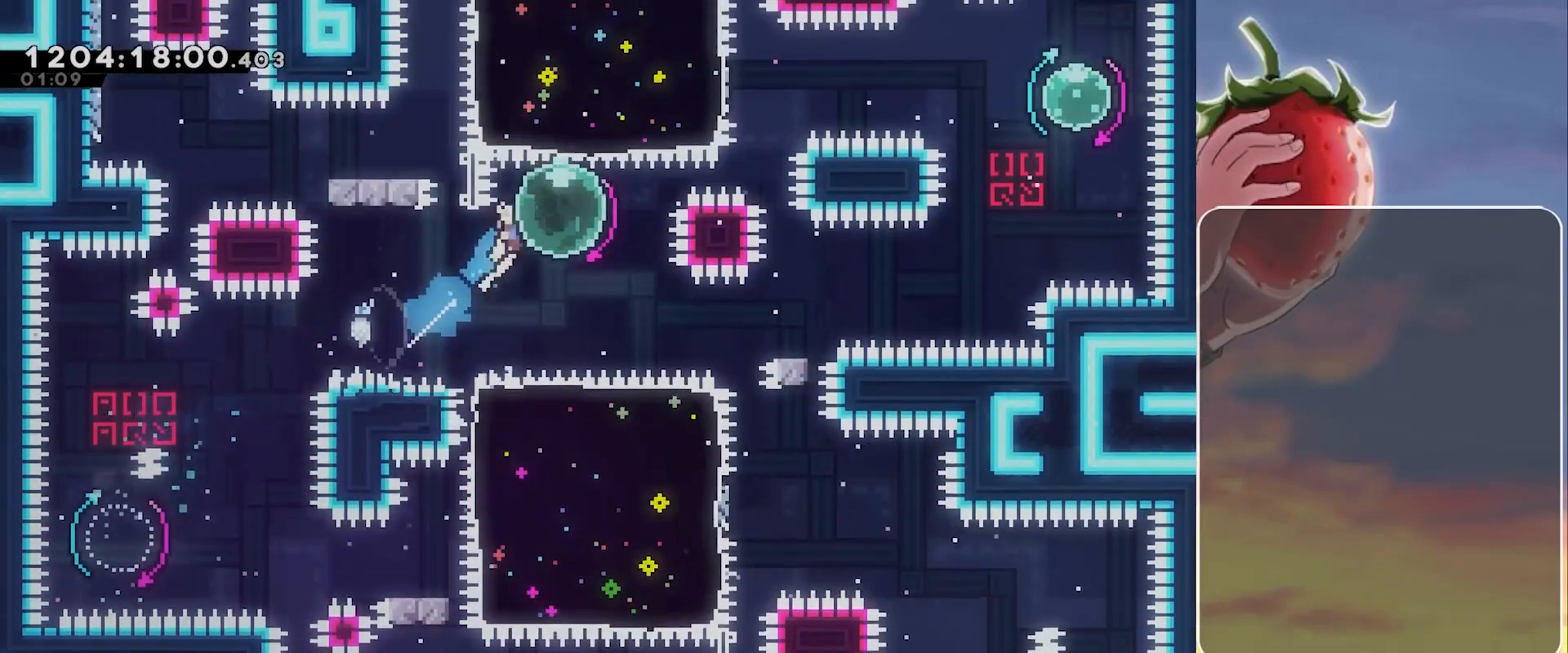
{"keys": ["right"], "events": [[50, "dash", "down"], [50, "up", "down"], [200, "dash", "up"], [200, "up", "up"], [233, "left", "up"], [283, "right", "down"], [333, "dash", "down"], [417, "dash", "up"]]}
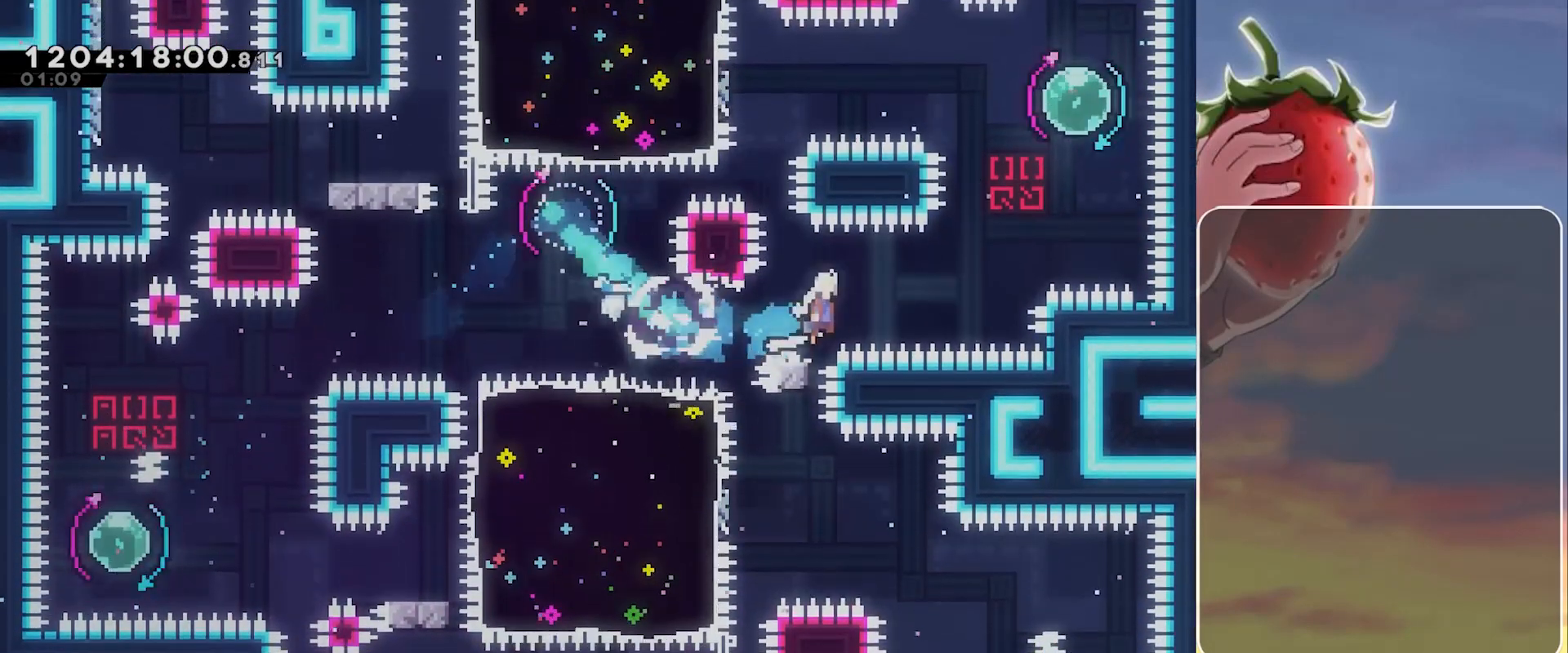
{"keys": ["right"], "events": [[17, "jump", "down"], [300, "dash", "down"], [300, "right", "up"], [300, "up", "down"], [400, "jump", "up"], [450, "dash", "up"], [483, "right", "down"], [483, "up", "up"]]}
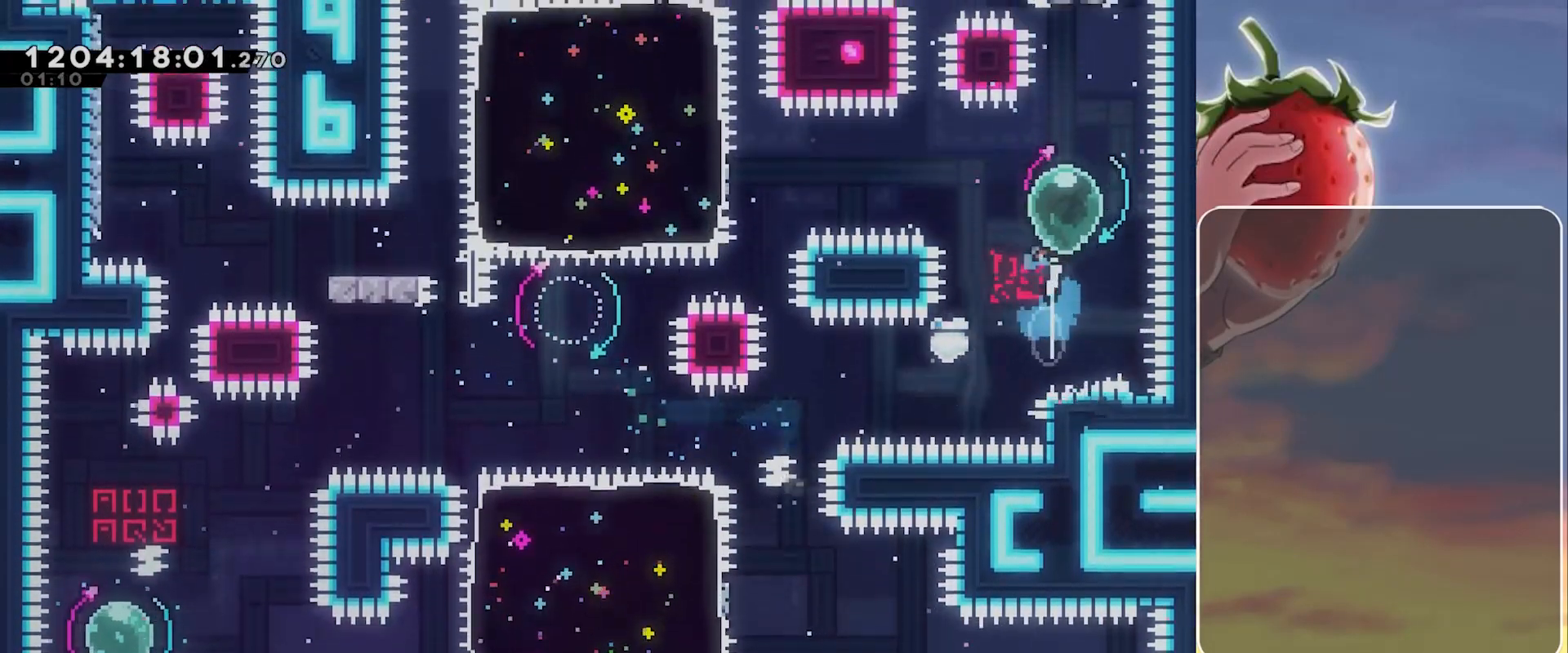
{"keys": ["left"], "events": [[33, "dash", "down"], [183, "dash", "up"], [217, "left", "down"], [217, "right", "up"], [267, "dash", "down"], [417, "dash", "up"]]}
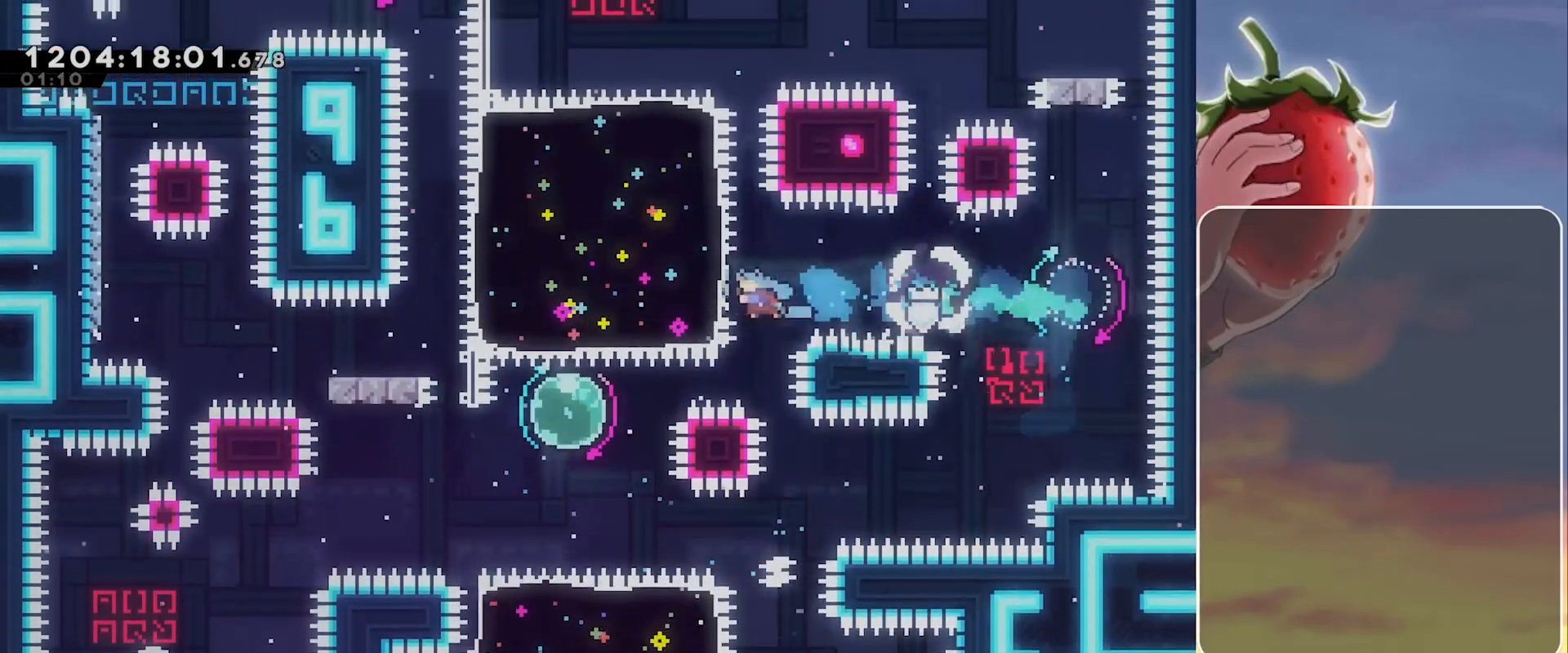
{"keys": ["dash", "down", "left"], "events": [[383, "down", "down"], [433, "dash", "down"]]}
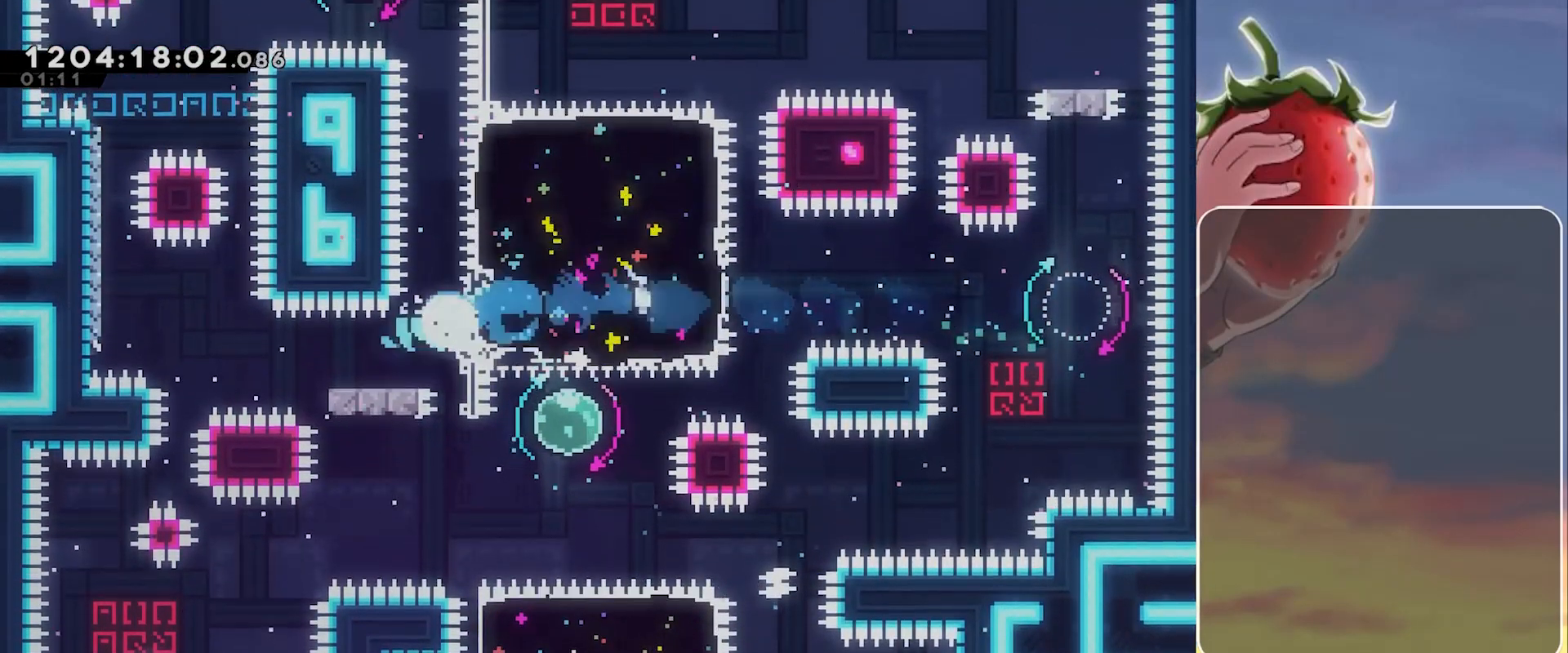
{"keys": ["dash", "up"], "events": [[17, "dash", "up"], [67, "down", "up"], [117, "jump", "down"], [350, "left", "up"], [350, "up", "down"], [400, "dash", "down"], [483, "jump", "up"]]}
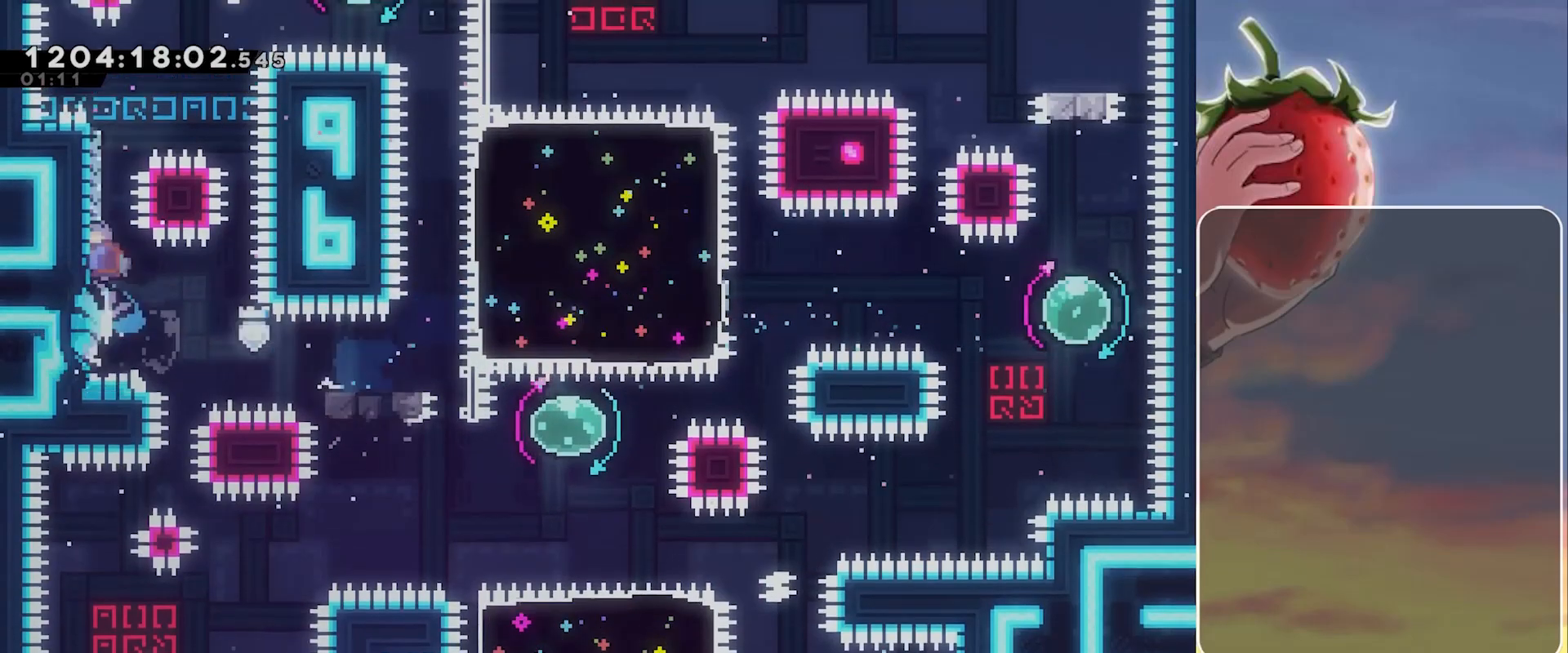
{"keys": ["jump", "right"], "events": [[33, "dash", "up"], [33, "up", "up"], [133, "jump", "down"], [217, "right", "down"]]}
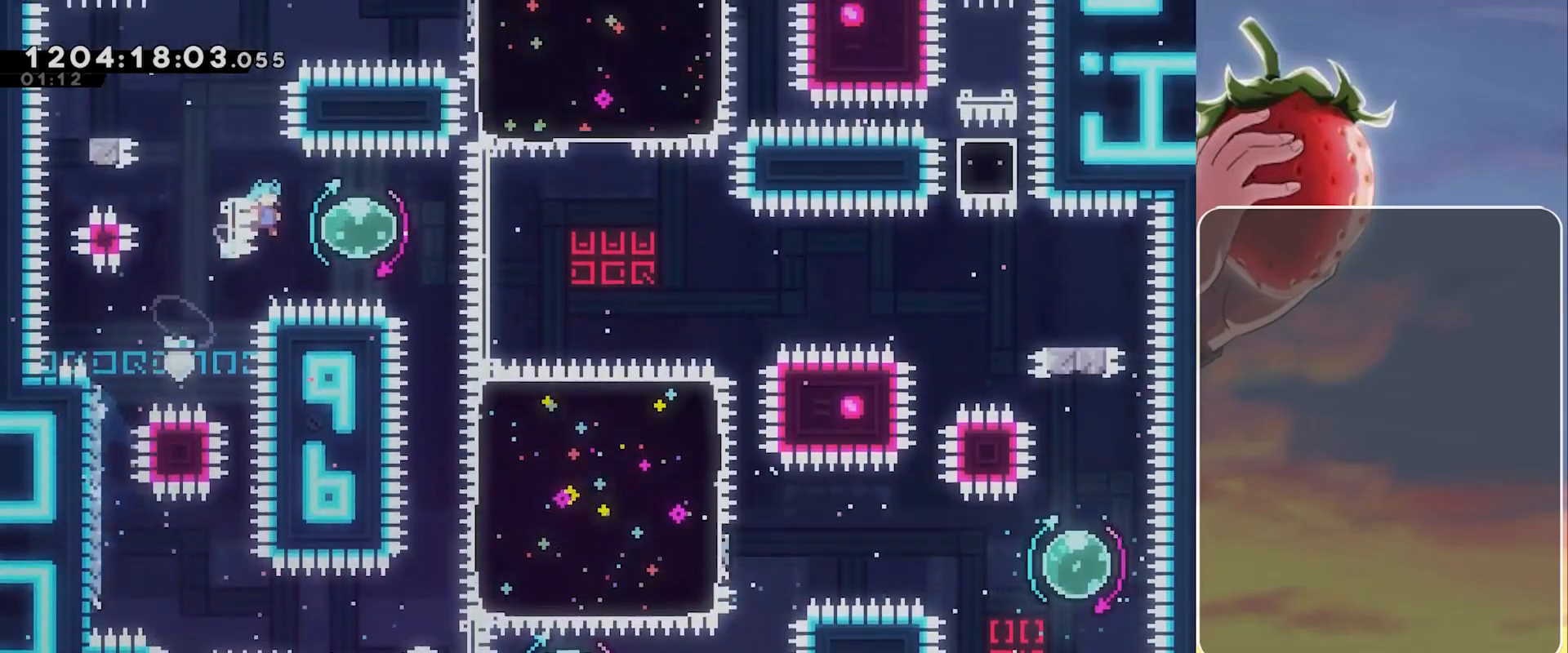
{"keys": ["left"], "events": [[183, "down", "down"], [233, "dash", "down"], [333, "jump", "up"], [333, "right", "up"], [383, "dash", "up"], [383, "down", "up"], [383, "left", "down"]]}
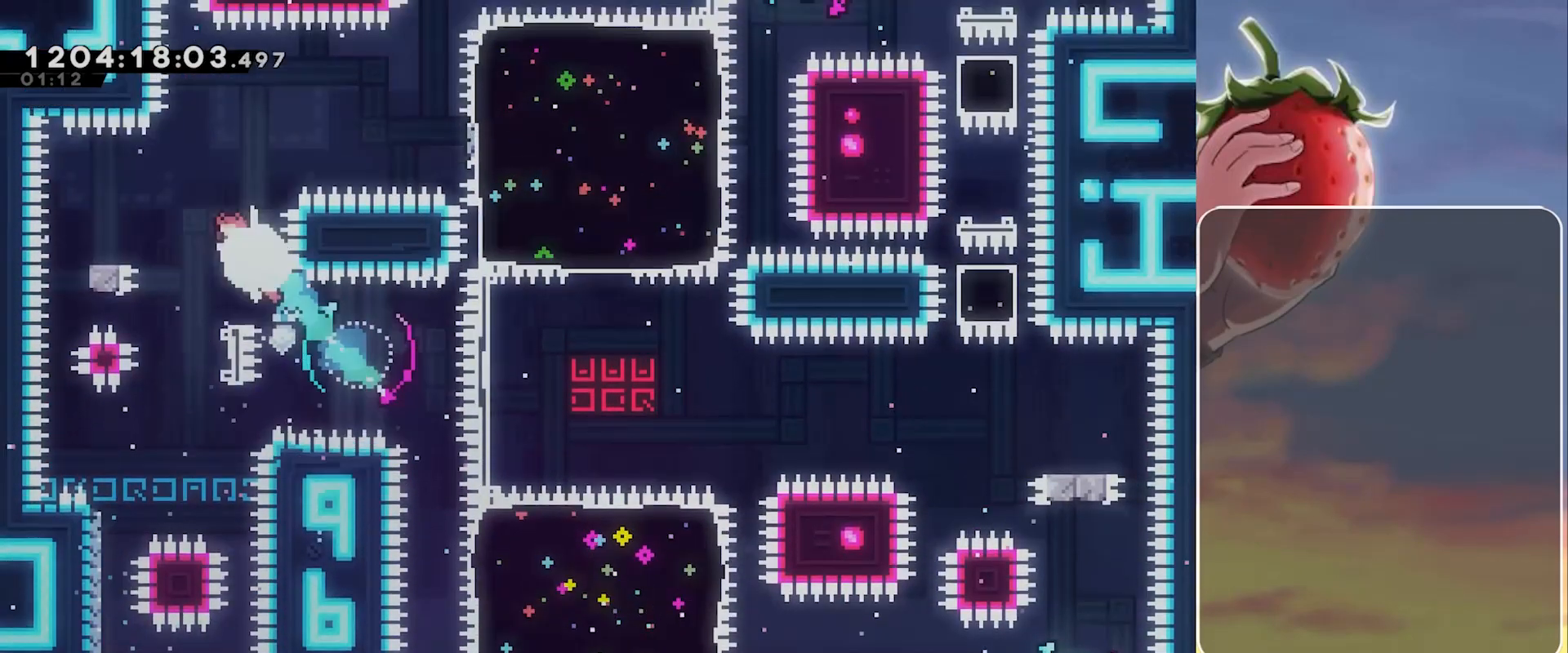
{"keys": ["jump", "right"], "events": [[17, "dash", "down"], [117, "dash", "up"], [150, "left", "up"], [150, "right", "down"], [200, "jump", "down"]]}
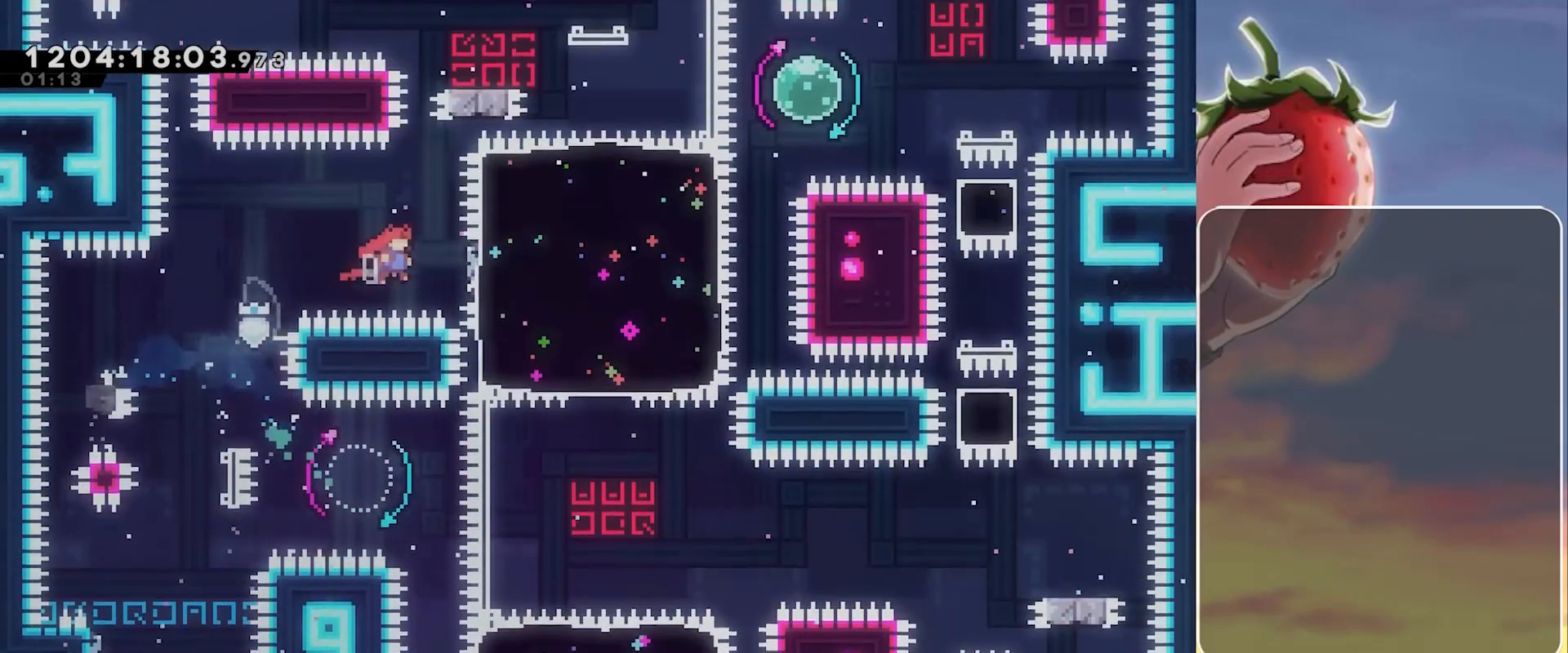
{"keys": [], "events": [[83, "dash", "down"], [217, "dash", "up"], [217, "jump", "up"], [500, "right", "up"]]}
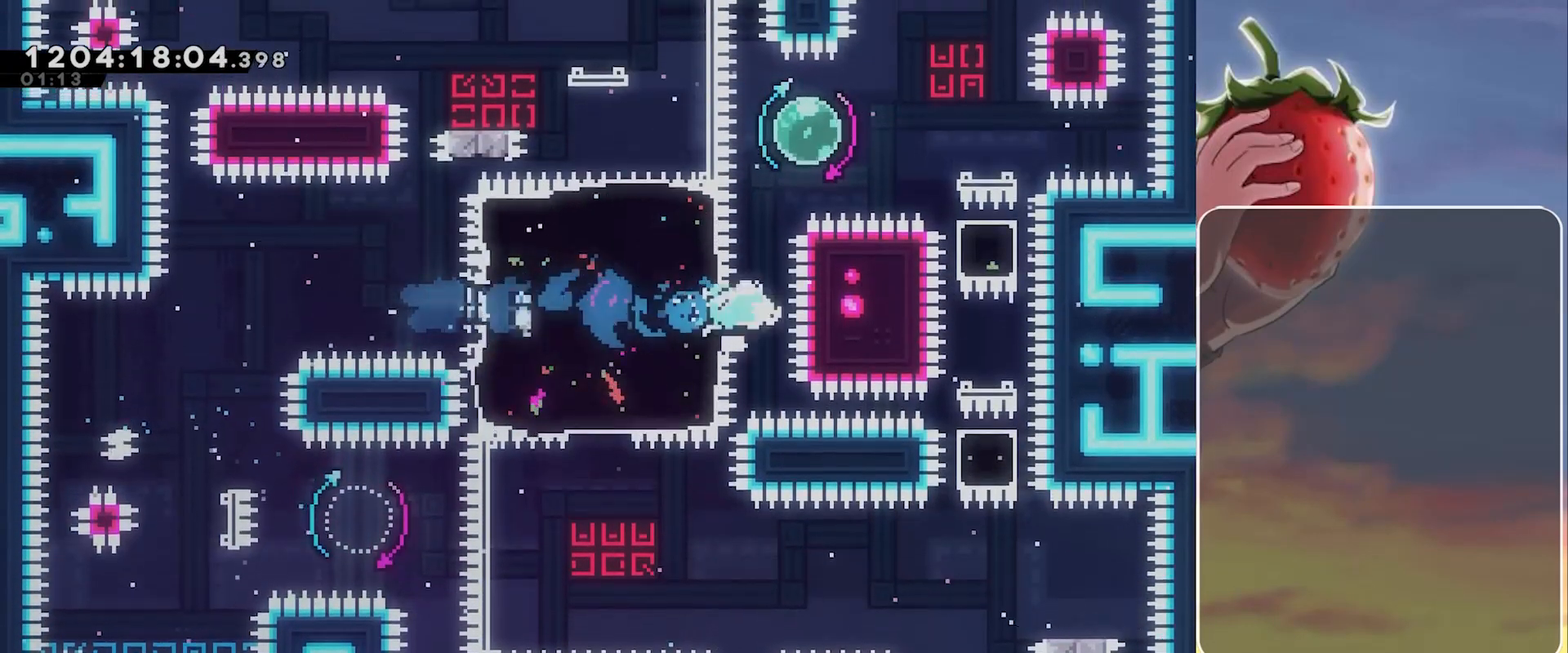
{"keys": ["dash", "left"], "events": [[50, "dash", "down"], [50, "up", "down"], [183, "dash", "up"], [233, "right", "down"], [233, "up", "up"], [383, "left", "down"], [417, "dash", "down"], [417, "right", "up"]]}
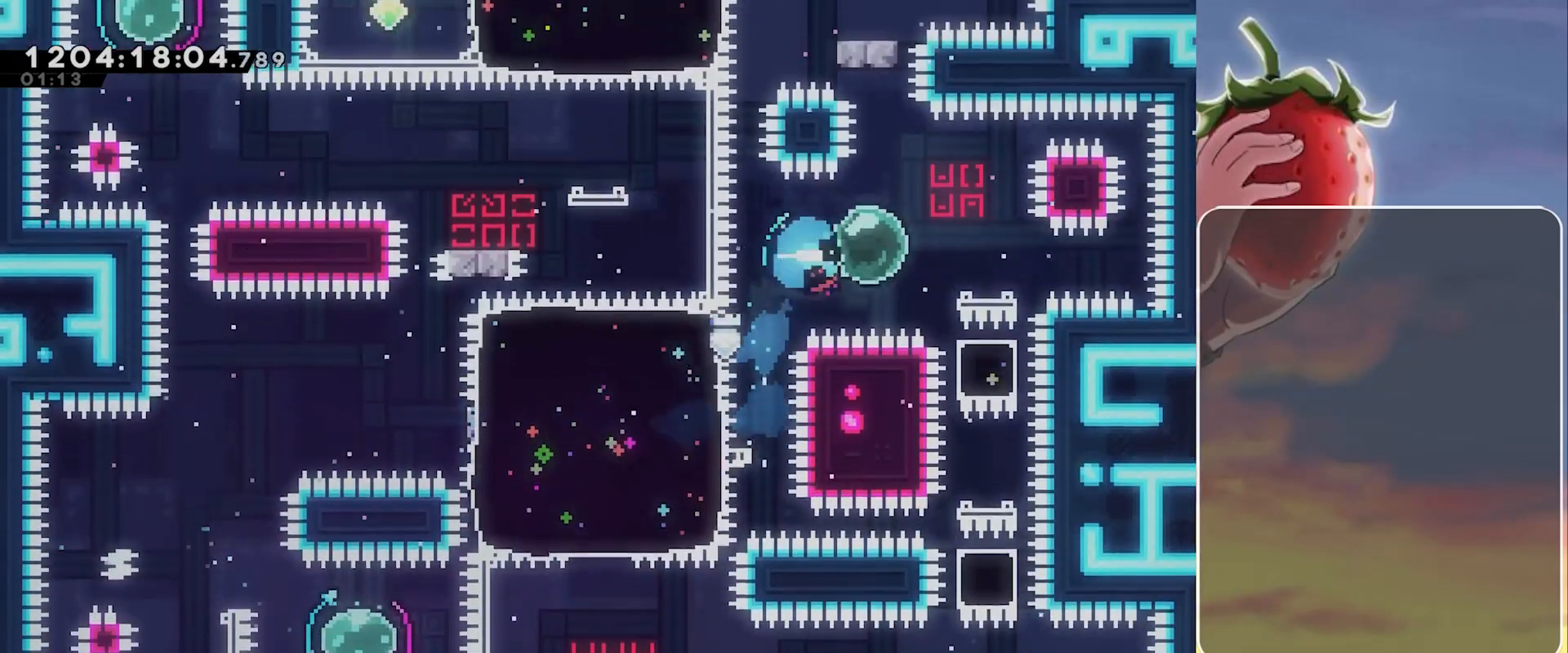
{"keys": ["dash", "down"], "events": [[17, "dash", "up"], [67, "left", "up"], [167, "down", "down"], [200, "dash", "down"], [350, "dash", "up"], [483, "dash", "down"]]}
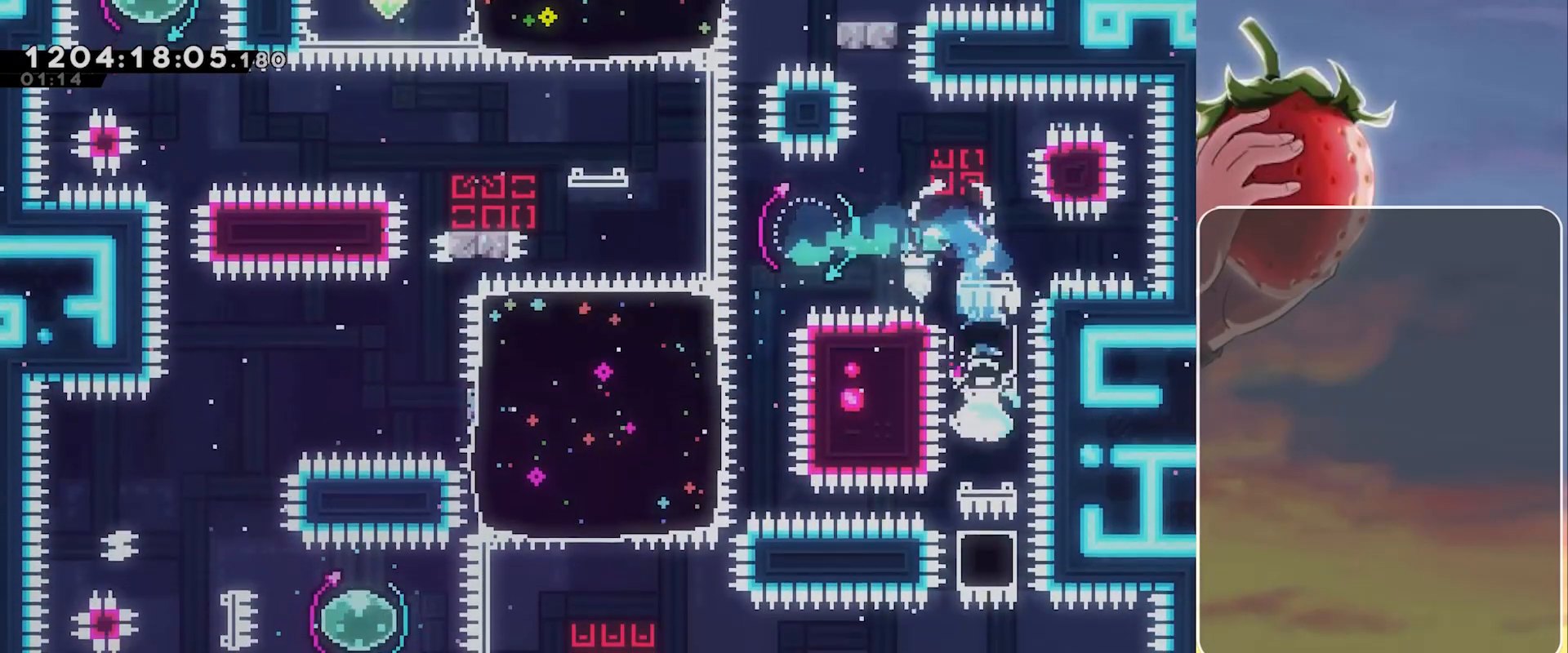
{"keys": [], "events": [[167, "dash", "up"], [317, "dash", "down"], [367, "right", "down"], [450, "dash", "up"], [500, "down", "up"], [500, "right", "up"]]}
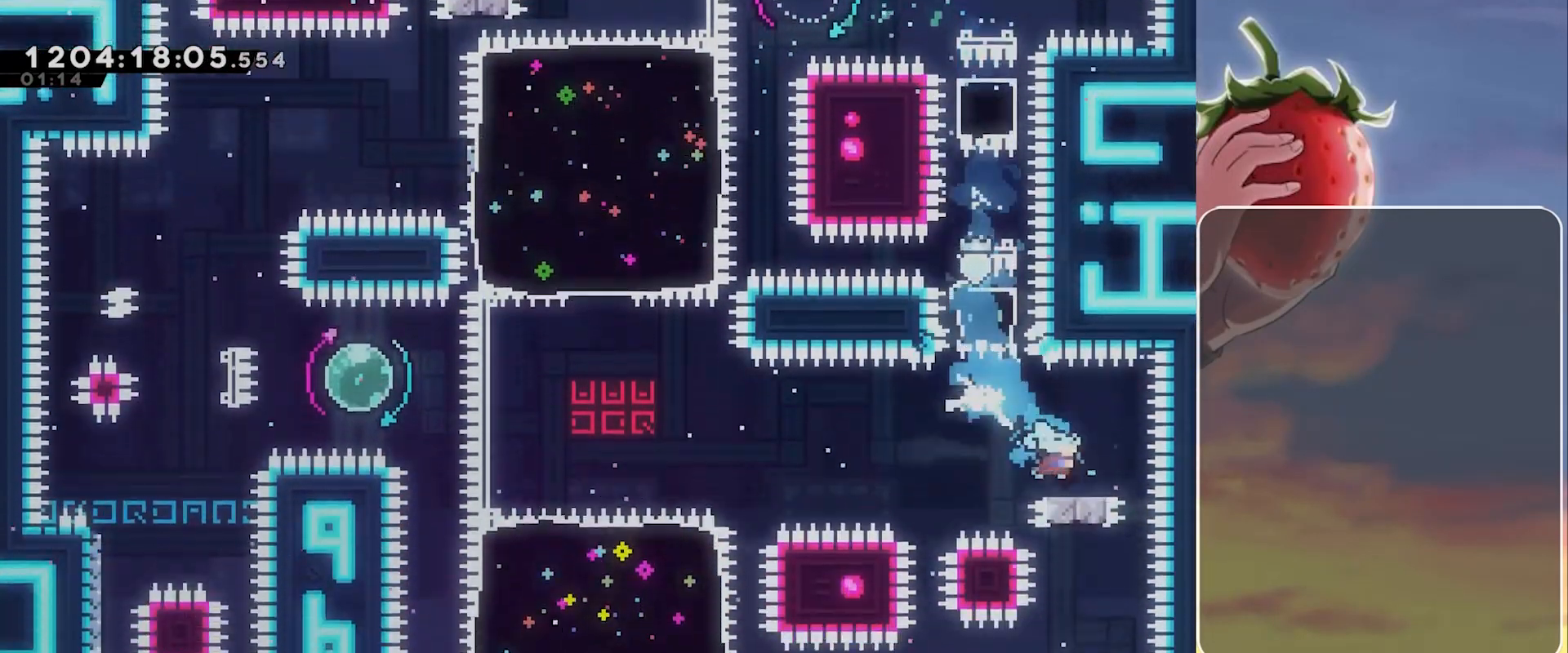
{"keys": ["jump", "left"], "events": [[50, "jump", "down"], [50, "left", "down"]]}
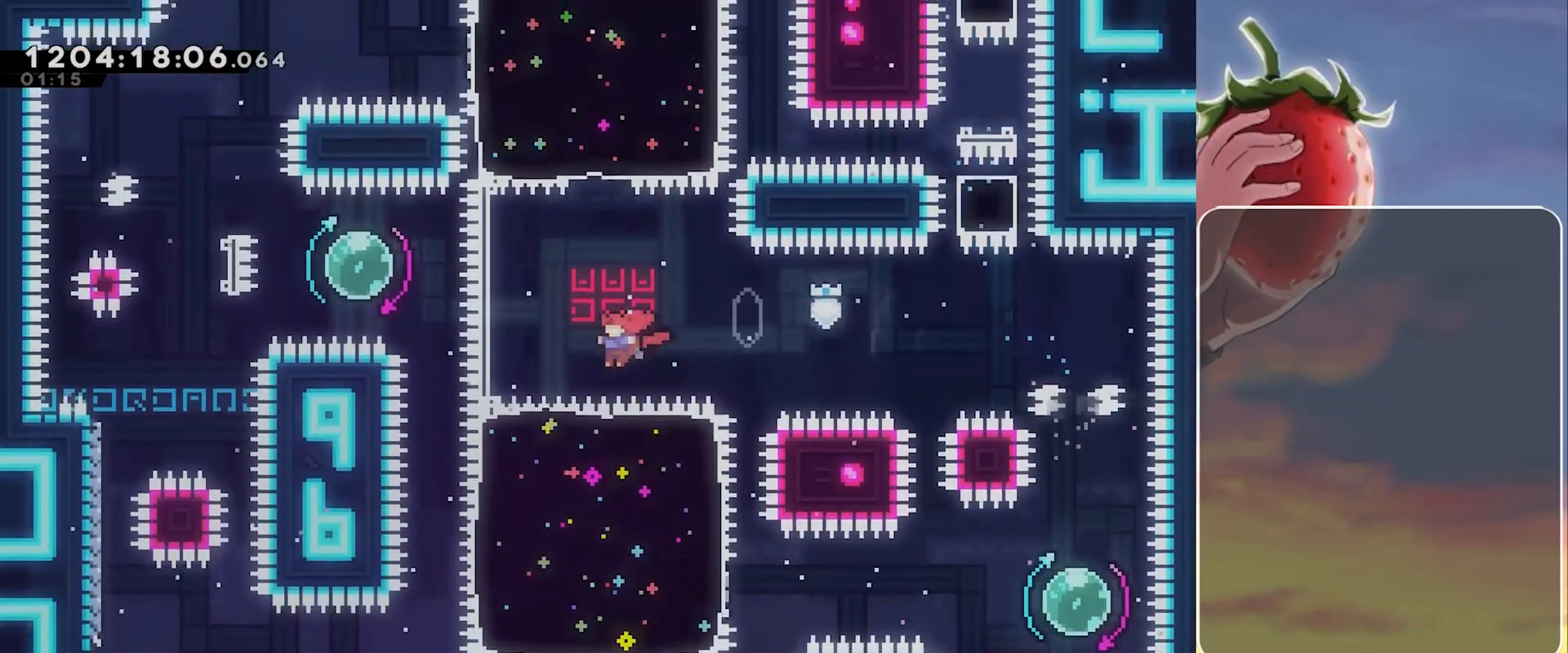
{"keys": [], "events": [[17, "left", "up"], [17, "up", "down"], [67, "dash", "down"], [200, "dash", "up"], [200, "jump", "up"], [250, "up", "up"]]}
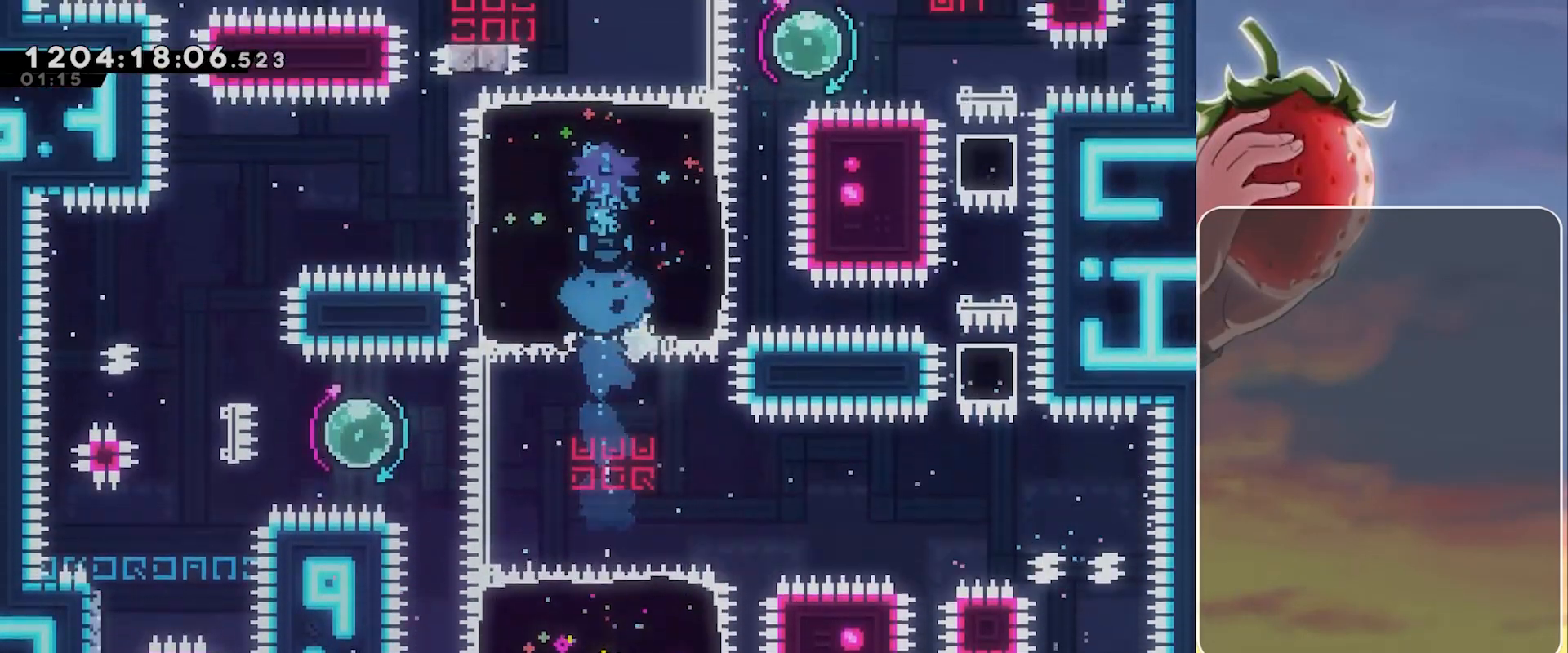
{"keys": ["jump", "left"], "events": [[267, "dash", "down"], [267, "left", "down"], [367, "dash", "up"], [500, "jump", "down"]]}
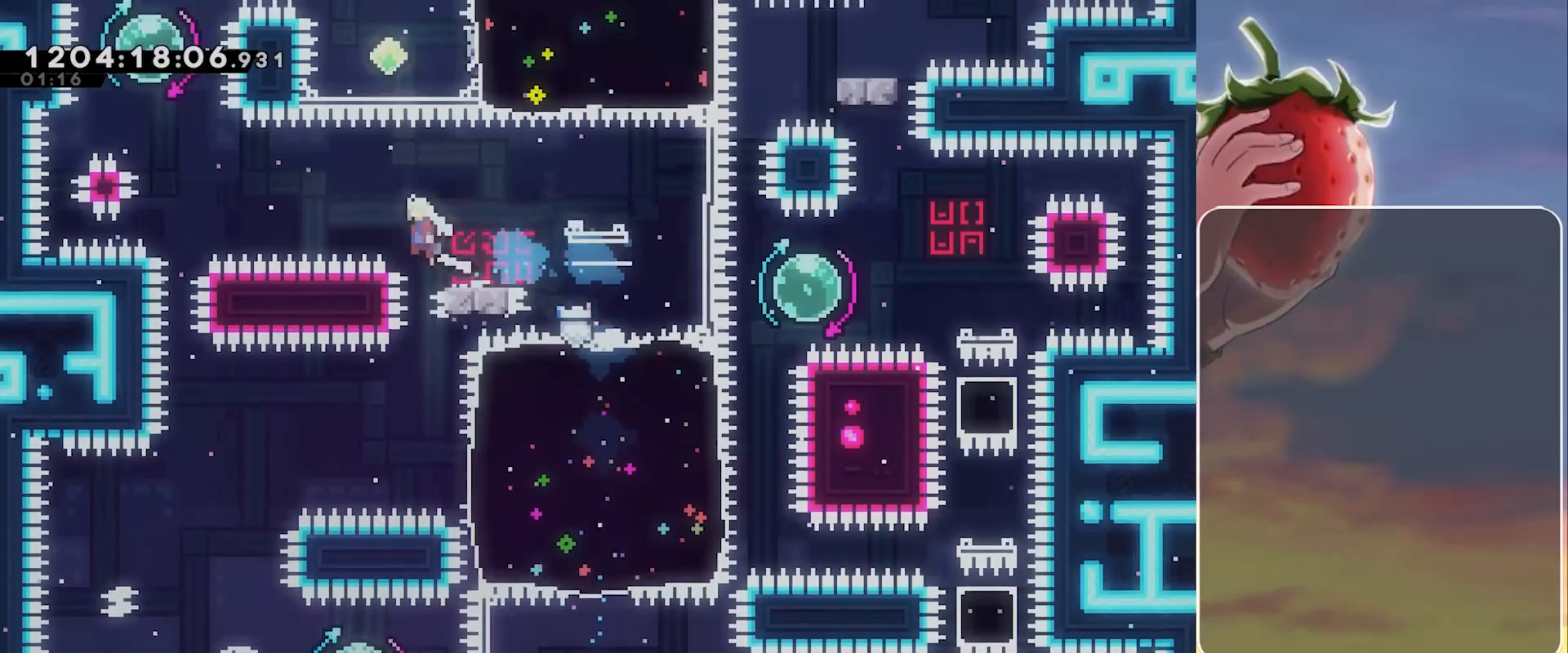
{"keys": ["down", "left"], "events": [[233, "up", "down"], [283, "dash", "down"], [383, "dash", "up"], [383, "jump", "up"], [383, "up", "up"], [417, "left", "up"], [467, "down", "down"], [467, "left", "down"]]}
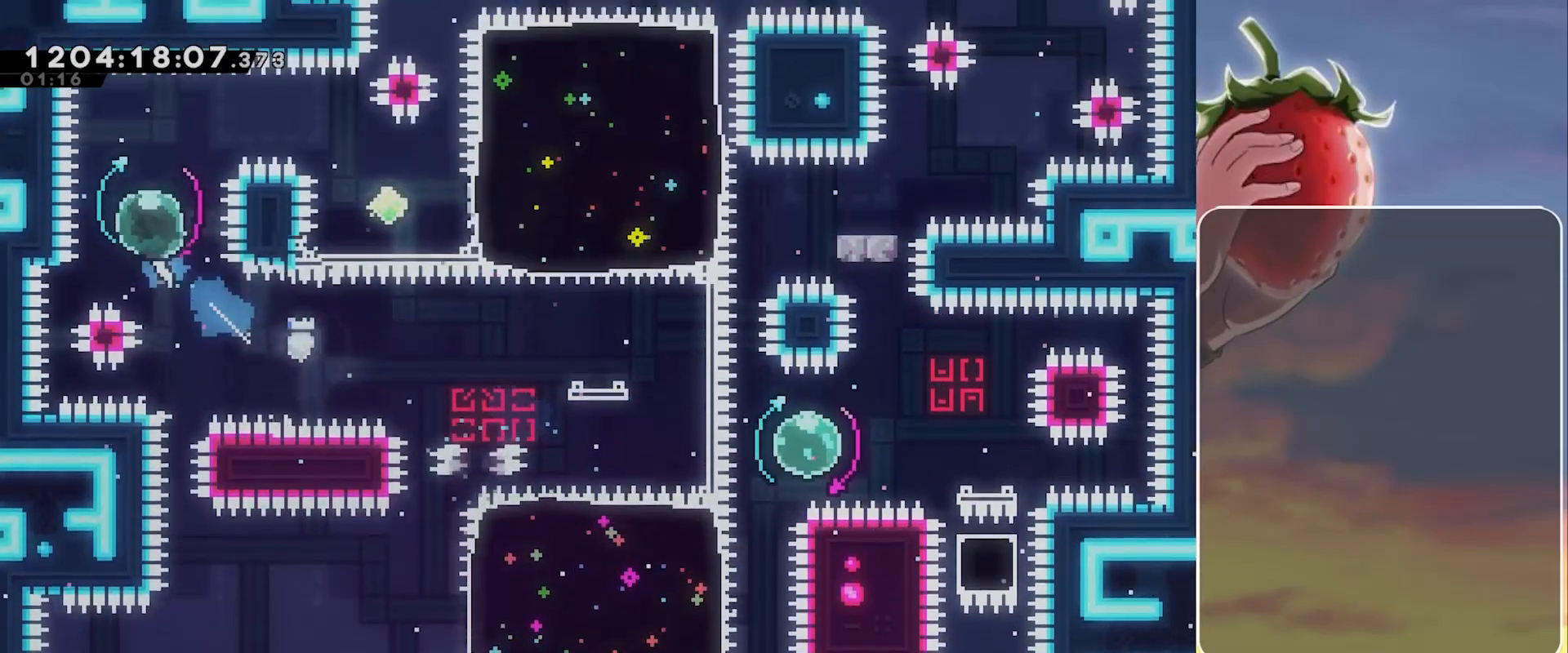
{"keys": ["right"], "events": [[17, "dash", "down"], [117, "dash", "up"], [167, "down", "up"], [217, "left", "up"], [250, "dash", "down"], [250, "down", "down"], [250, "right", "down"], [400, "dash", "up"], [400, "down", "up"]]}
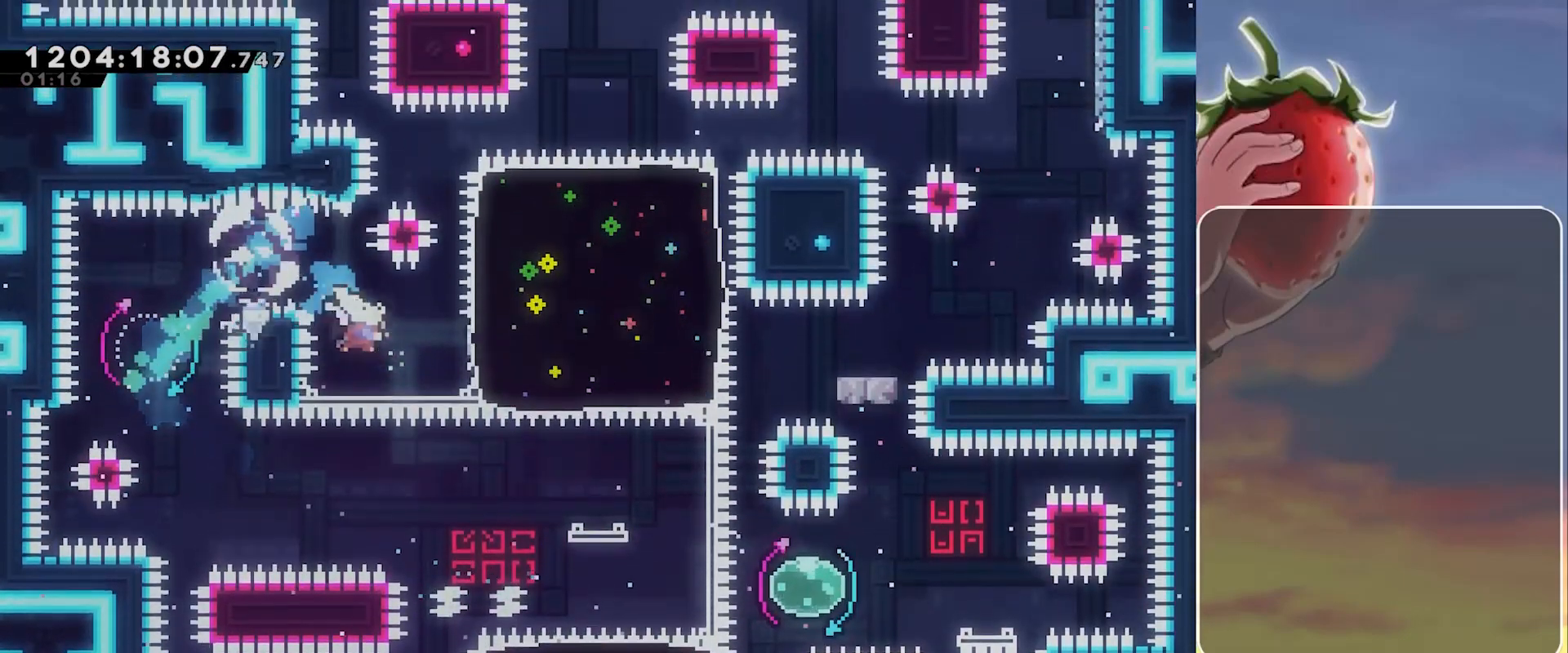
{"keys": ["right"], "events": [[33, "dash", "down"], [217, "dash", "up"]]}
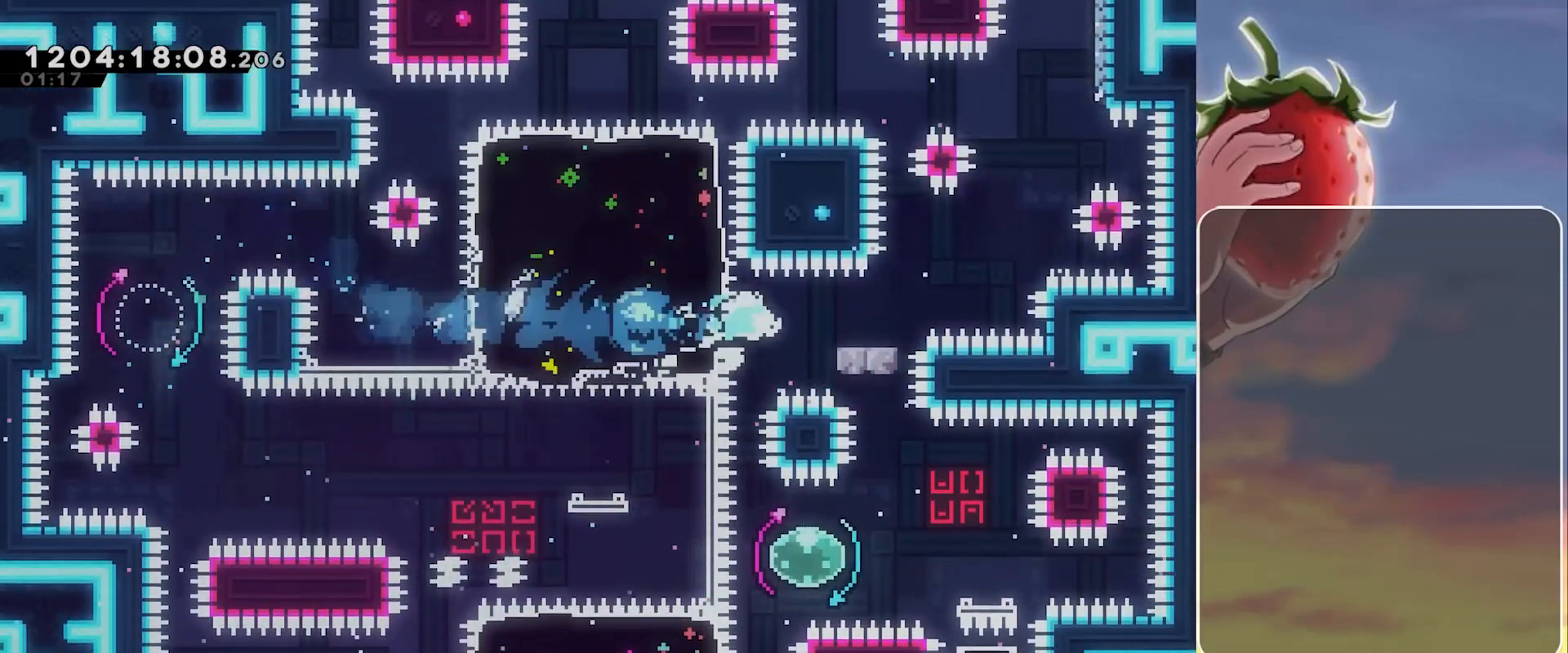
{"keys": ["jump", "up"], "events": [[50, "right", "up"], [100, "dash", "down"], [200, "dash", "up"], [283, "jump", "down"], [467, "up", "down"]]}
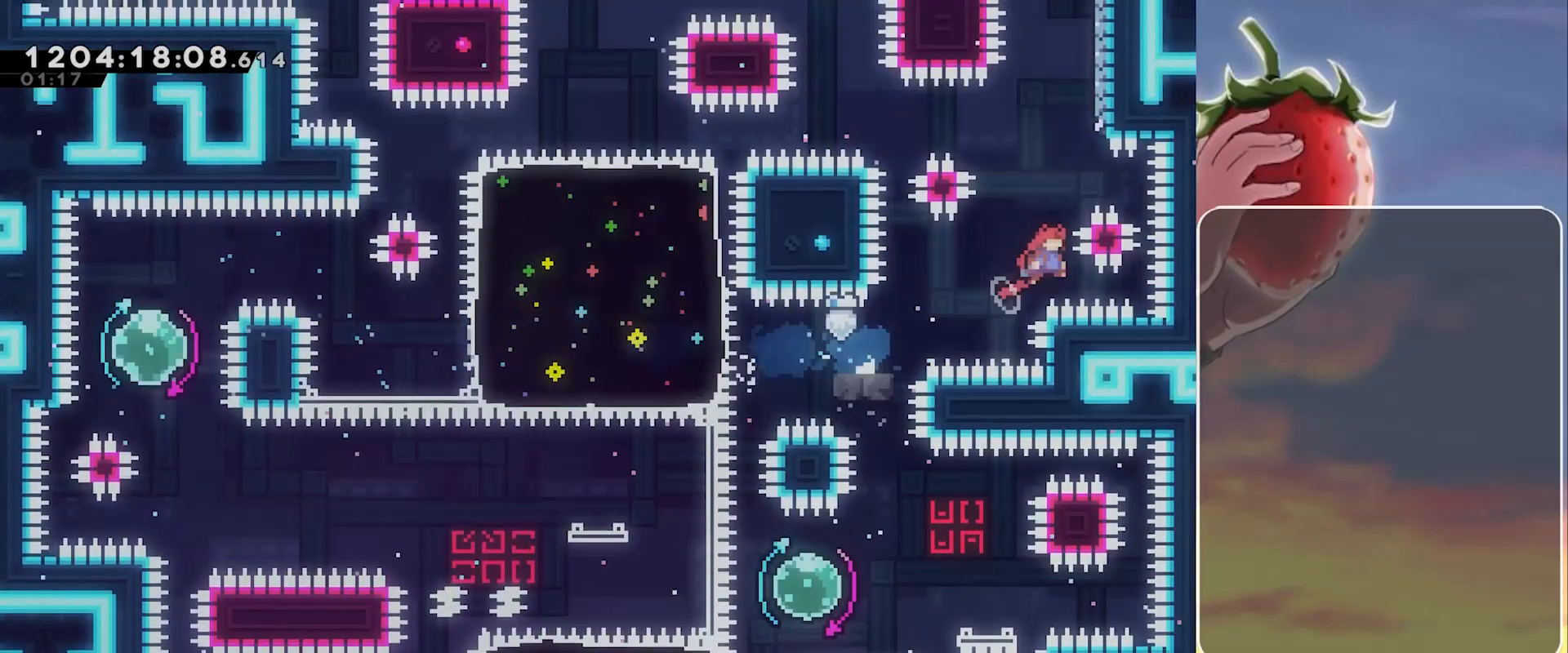
{"keys": ["jump"], "events": [[17, "dash", "down"], [200, "dash", "up"], [250, "right", "down"], [250, "up", "up"], [300, "jump", "up"], [450, "right", "up"], [483, "jump", "down"]]}
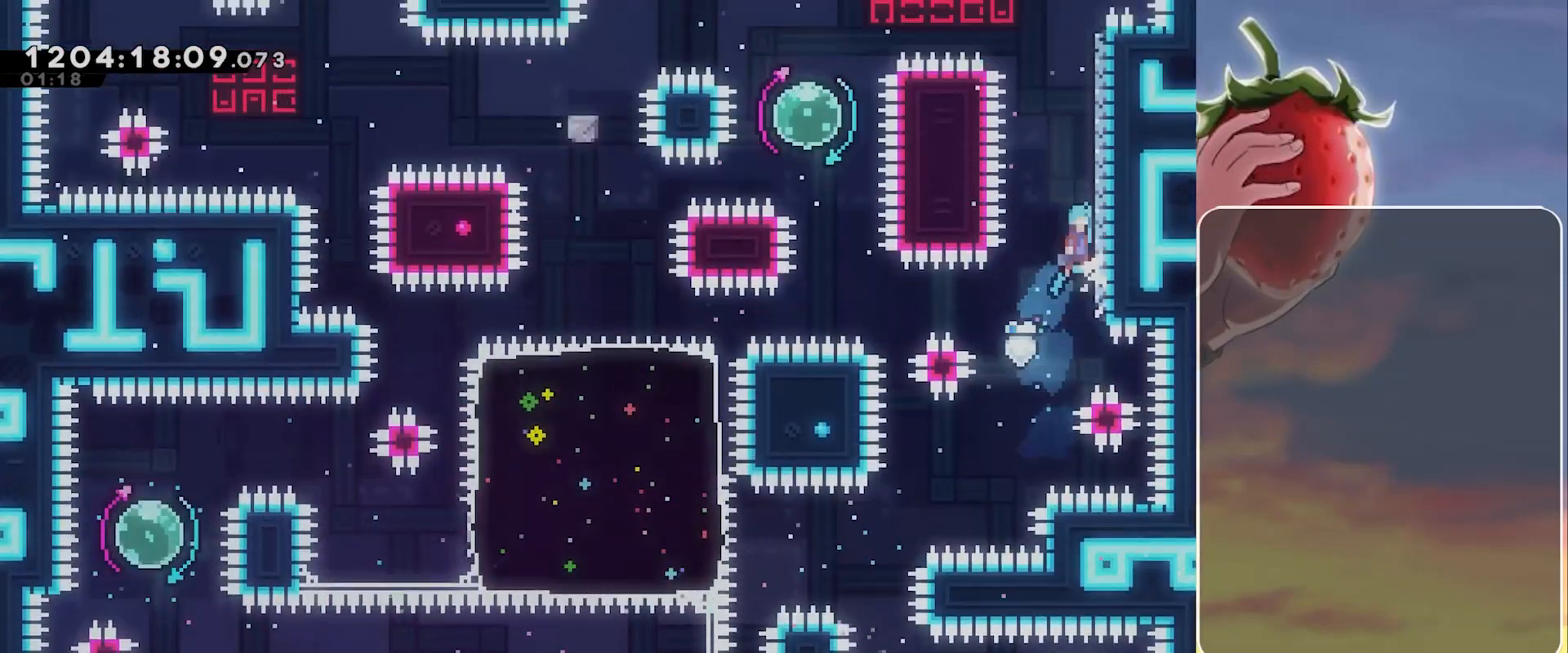
{"keys": ["jump"], "events": [[167, "right", "down"], [367, "jump", "up"], [400, "right", "up"], [450, "jump", "down"]]}
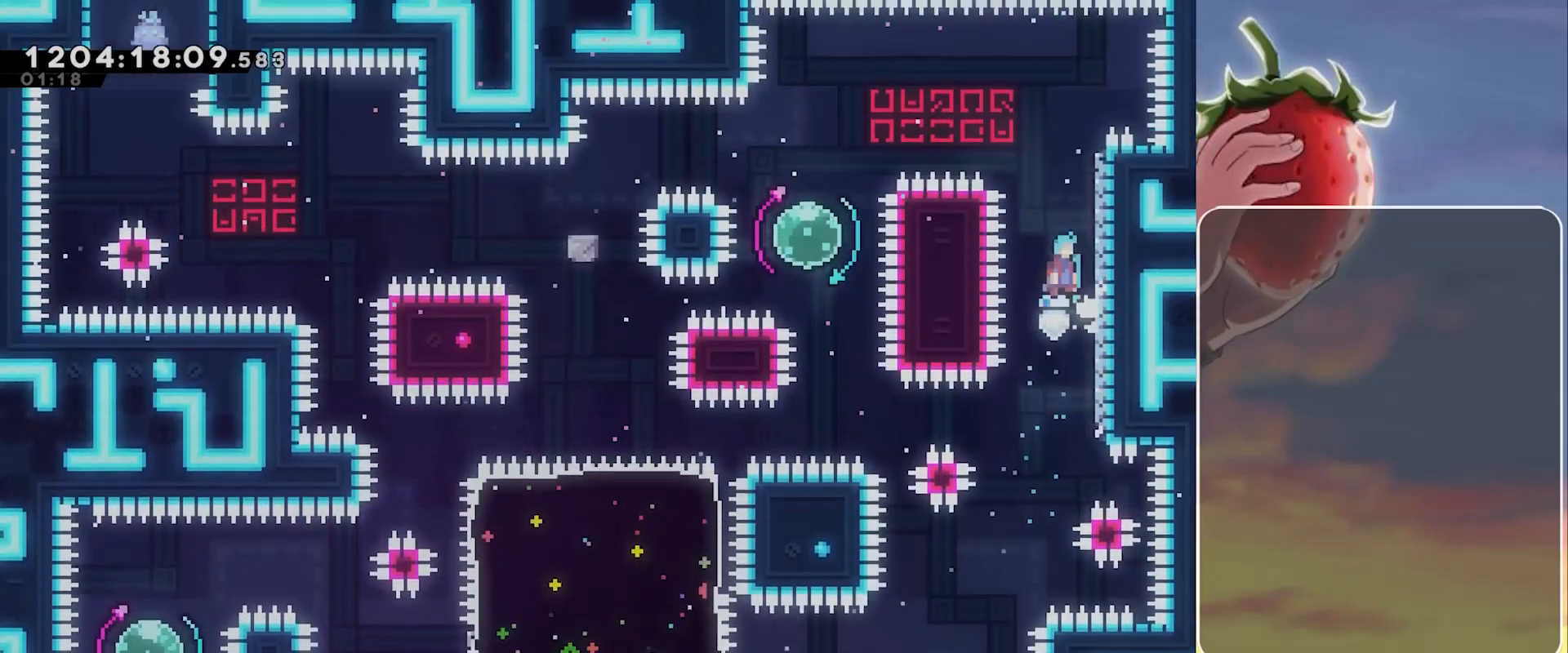
{"keys": ["jump"], "events": [[200, "right", "down"], [333, "jump", "up"], [417, "jump", "down"], [417, "right", "up"]]}